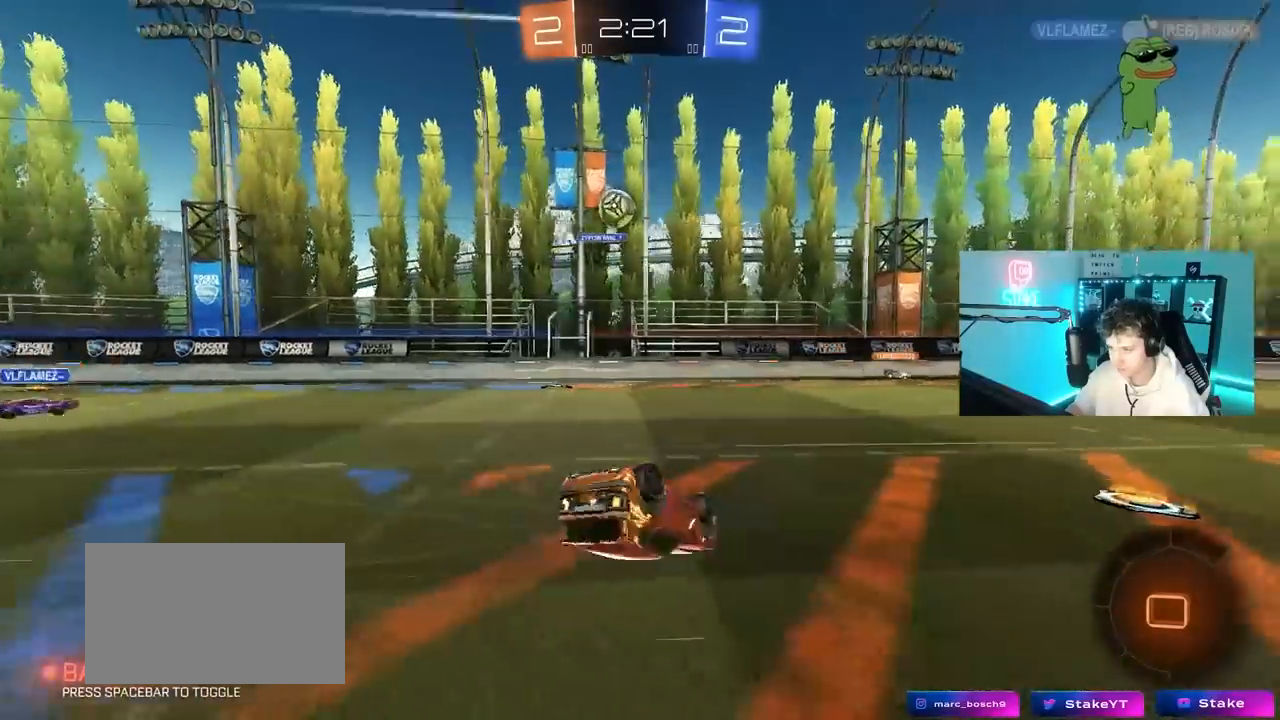
Gameplay with keyboard and mouse; each line is a JSON object with the keys and mouse buttons held at the frame after it. "events" lists presses ("down") and releases ("up") of "1", "2", "3", "4", "5", "a", "alt", "c", "caps_lock", "ctrl", "d", "e", "f", "g", "q", "r", "s", "shift", "space", "t", "tab", "v", "w", "x", "z", "mouse_left", "mouse_wheel" and "mouse_right" between this image and that frame as [ms after this image, input, new state], when the widget could be followed in between. "mouse_left", "mouse_wheel", "mouse_right" = the "left", "wheel", "right" buttons of the "mouse" list. No other keys are recorded. "wheel" means that the mouse wheel is clicked or scrolled. "mouse_move" is the direction in which the mouse moves at that frame (one of eight, or "still"), when it could be read.
{"keys": ["d"], "mouse": [], "mouse_move": "still", "events": [[83, "s", "up"], [317, "s", "down"], [400, "shift", "up"], [500, "s", "up"]]}
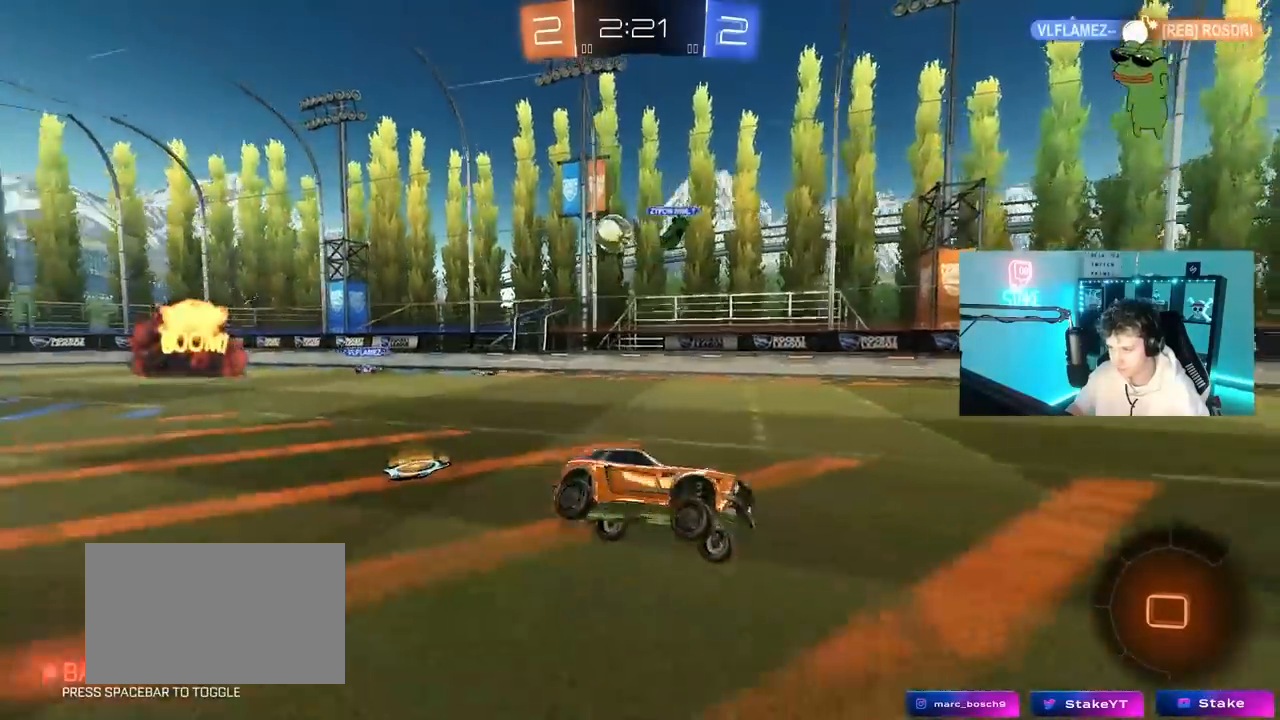
{"keys": ["a", "w"], "mouse": ["left"], "mouse_move": "still", "events": [[50, "d", "up"], [50, "space", "down"], [133, "a", "down"], [183, "space", "up"], [183, "w", "down"], [233, "mouse_left", "down"]]}
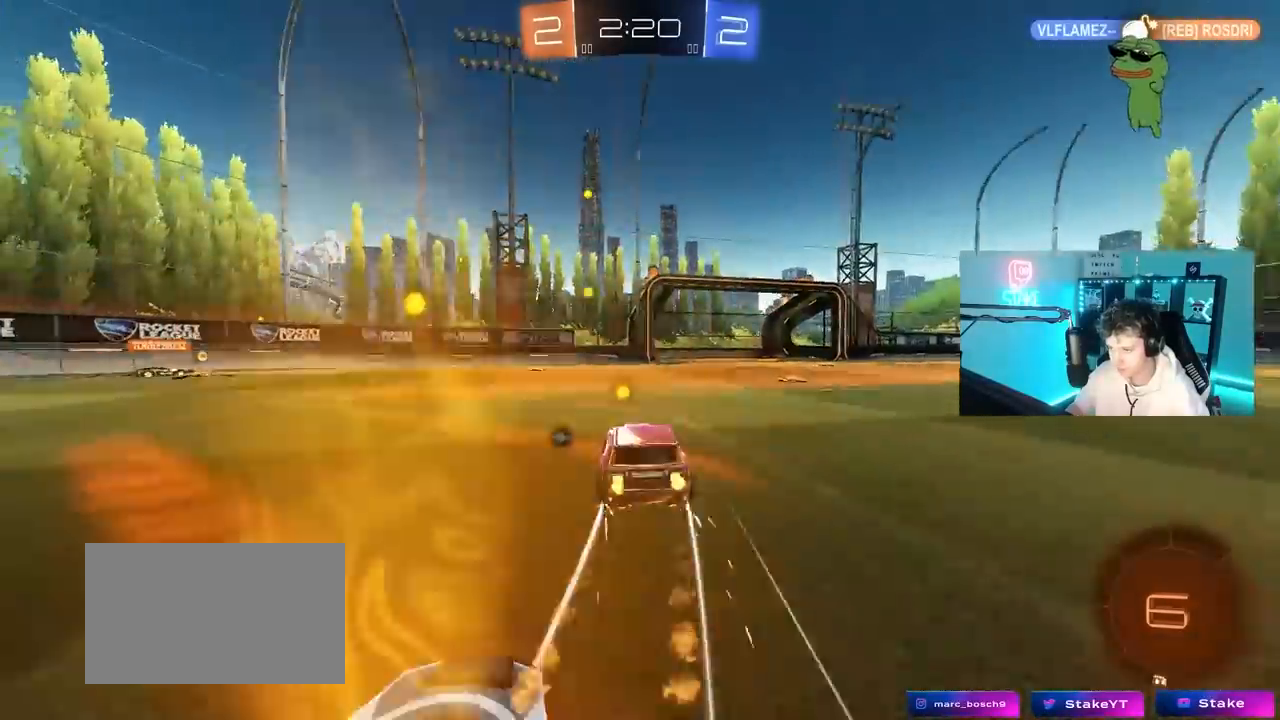
{"keys": ["d", "w"], "mouse": [], "mouse_move": "still", "events": [[17, "mouse_left", "up"], [150, "a", "up"], [300, "a", "down"], [433, "a", "up"], [433, "d", "down"]]}
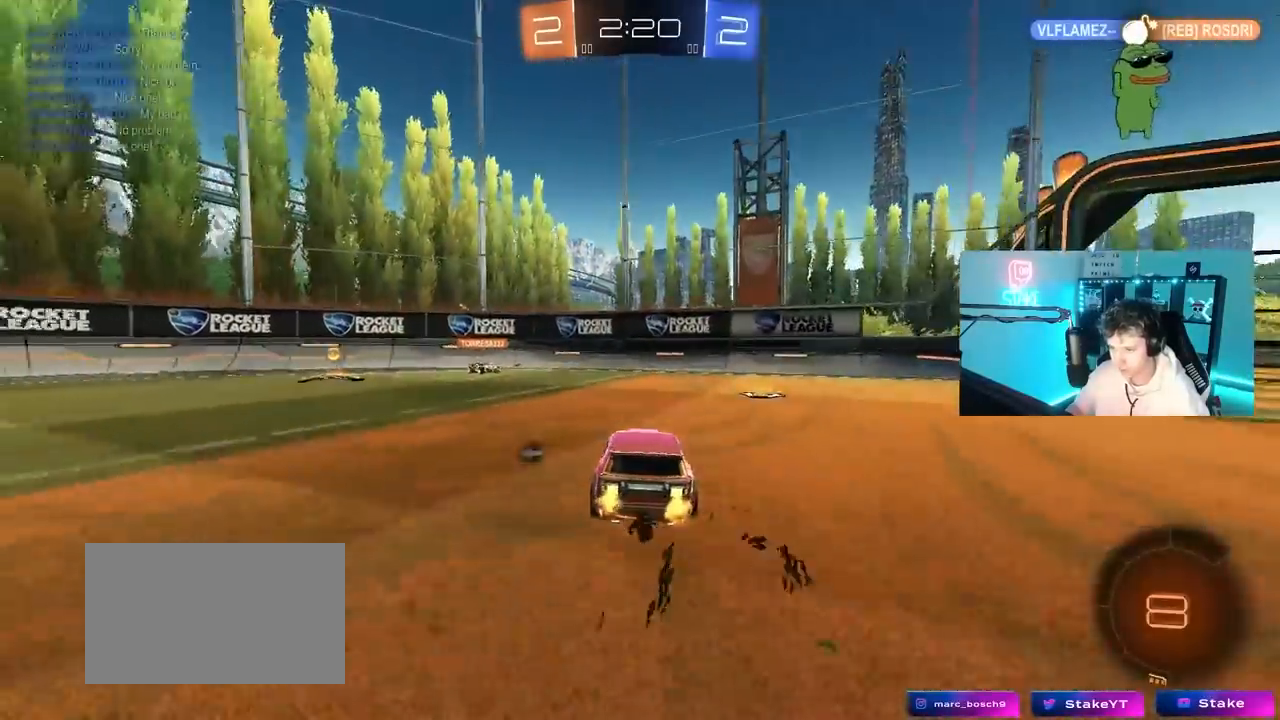
{"keys": ["a", "w"], "mouse": [], "mouse_move": "still", "events": [[83, "space", "down"], [83, "w", "up"], [217, "a", "down"], [217, "d", "up"], [217, "shift", "down"], [267, "space", "up"], [267, "w", "down"], [400, "shift", "up"]]}
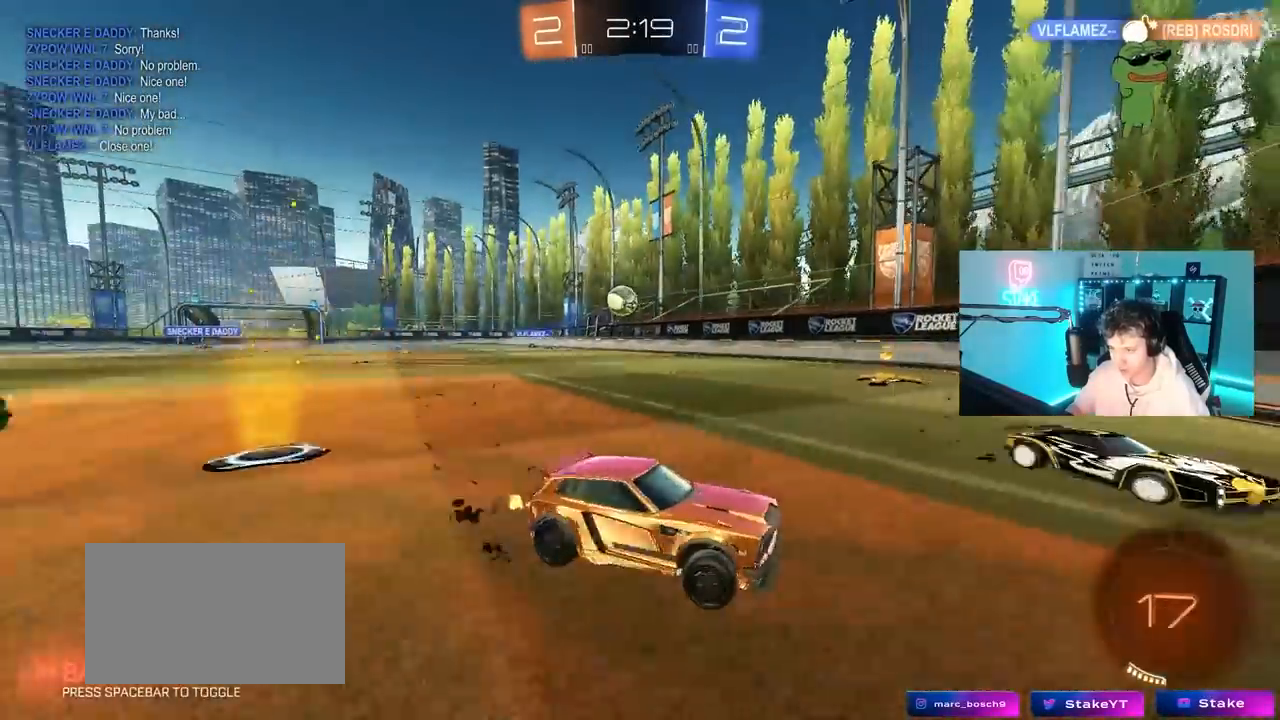
{"keys": ["a", "w"], "mouse": [], "mouse_move": "still", "events": []}
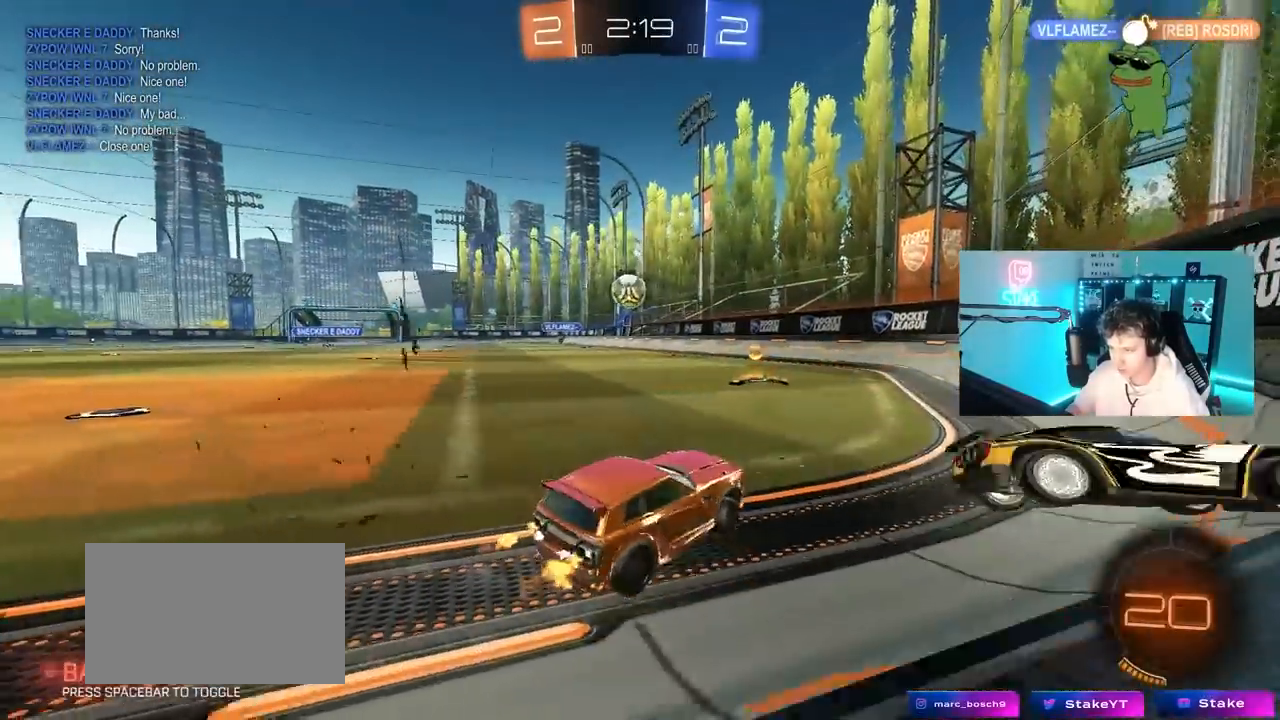
{"keys": ["w"], "mouse": ["left"], "mouse_move": "down-left", "events": [[67, "shift", "down"], [100, "shift", "up"], [150, "a", "up"], [150, "d", "down"], [150, "mouse_left", "down"], [300, "d", "up"], [333, "a", "down"], [433, "a", "up"]]}
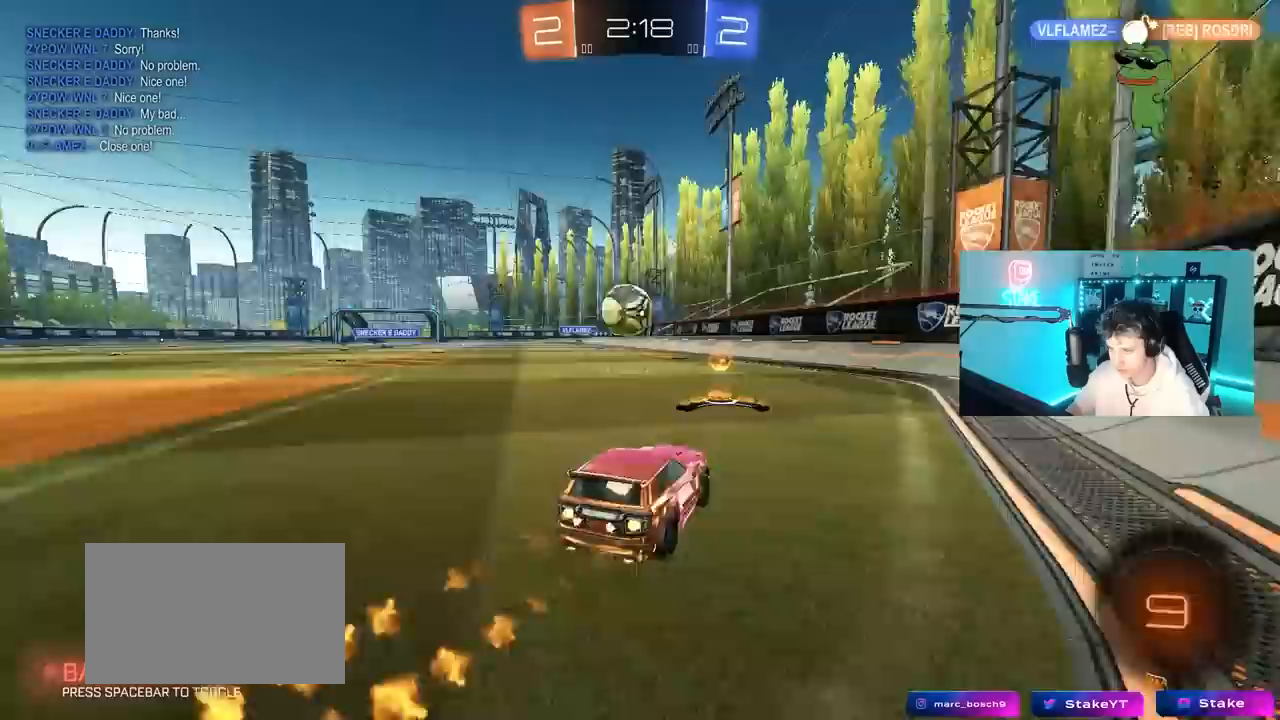
{"keys": ["a", "shift", "w"], "mouse": ["left", "right"], "events": [[33, "a", "down"], [167, "a", "up"], [267, "a", "down"], [267, "w", "up"], [317, "a", "up"], [350, "mouse_right", "down"], [400, "a", "down"], [400, "shift", "down"], [450, "mouse_right", "up"], [450, "w", "down"], [500, "mouse_right", "down"]]}
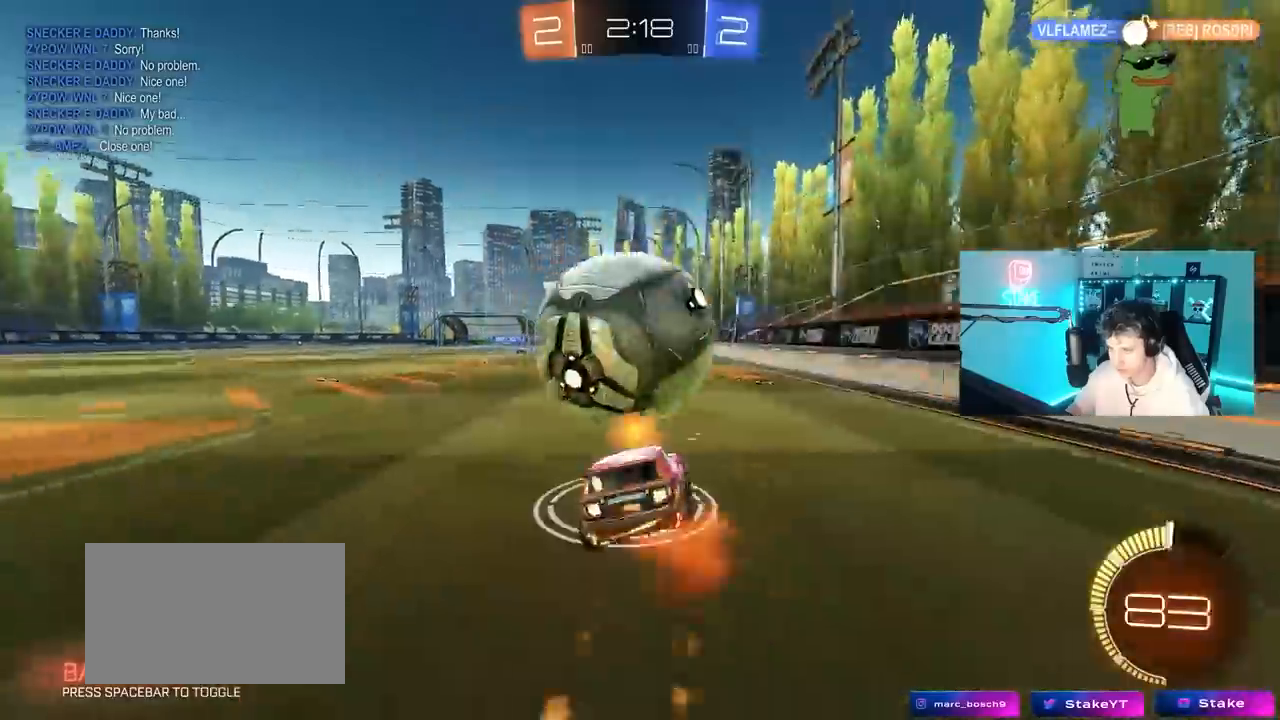
{"keys": ["a", "shift"], "mouse": [], "mouse_move": "still", "events": [[50, "s", "down"], [83, "w", "up"], [183, "mouse_right", "up"], [183, "space", "down"], [417, "mouse_left", "up"], [417, "s", "up"], [417, "space", "up"]]}
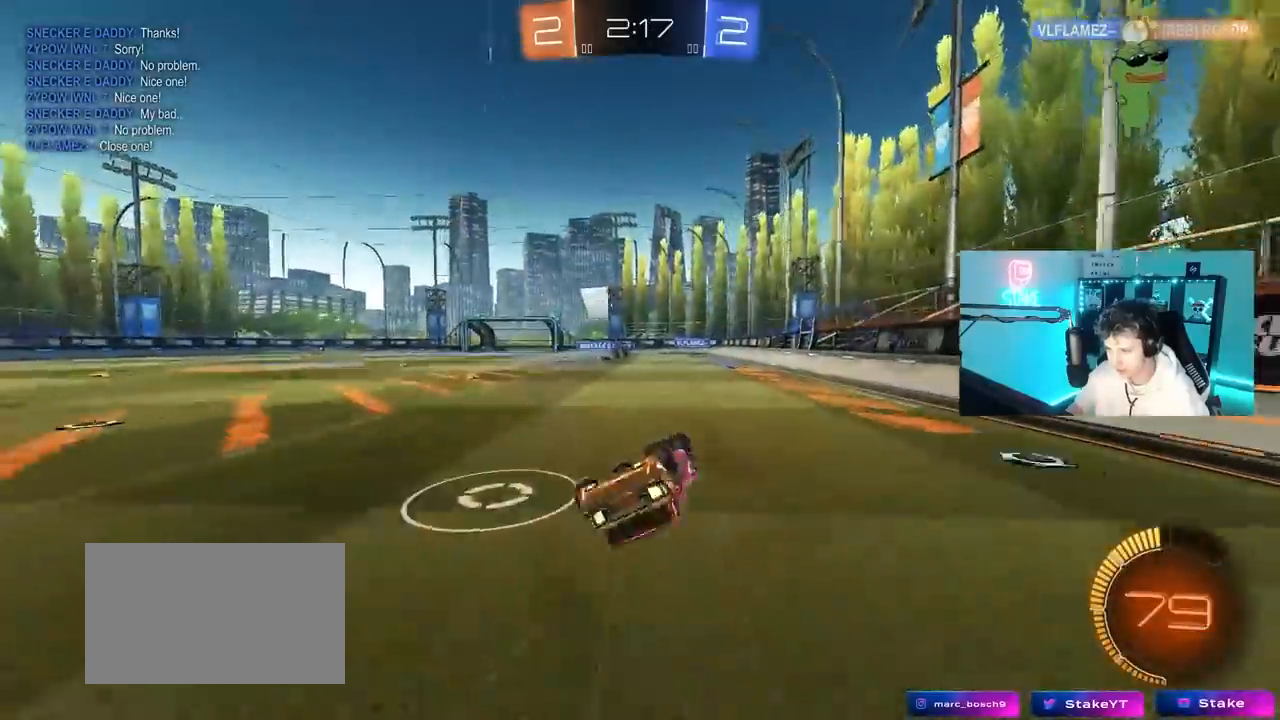
{"keys": [], "mouse": [], "mouse_move": "still", "events": [[67, "mouse_left", "down"], [67, "s", "down"], [200, "mouse_left", "up"], [300, "space", "down"], [333, "a", "up"], [333, "s", "up"], [333, "shift", "up"], [483, "space", "up"]]}
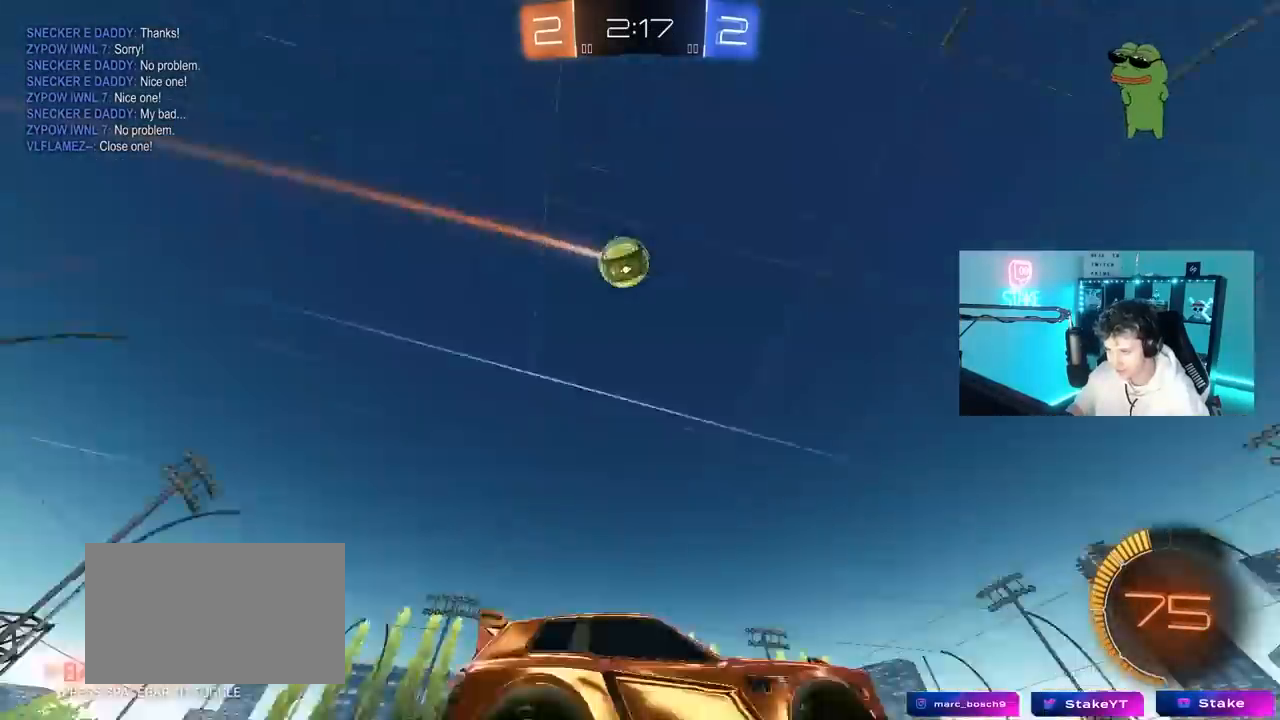
{"keys": [], "mouse": [], "mouse_move": "up-left", "events": [[33, "a", "down"], [33, "w", "down"], [167, "w", "up"], [267, "mouse_right", "down"], [267, "s", "down"], [367, "d", "down"], [450, "d", "up"], [500, "a", "up"], [500, "mouse_right", "up"], [500, "s", "up"]]}
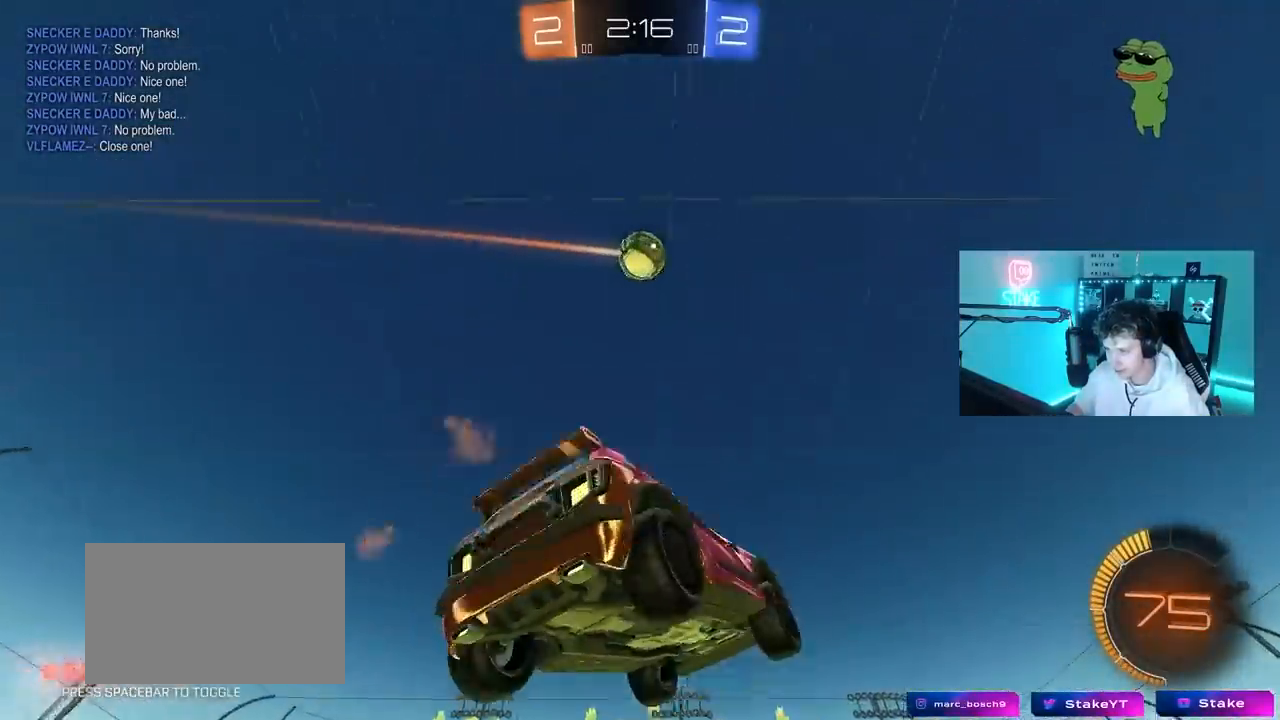
{"keys": ["a", "shift"], "mouse": ["left"], "mouse_move": "still", "events": [[50, "mouse_right", "down"], [50, "s", "down"], [100, "d", "down"], [100, "mouse_left", "down"], [133, "shift", "down"], [183, "mouse_right", "up"], [333, "s", "up"], [333, "shift", "up"], [417, "d", "up"], [467, "a", "down"], [467, "shift", "down"]]}
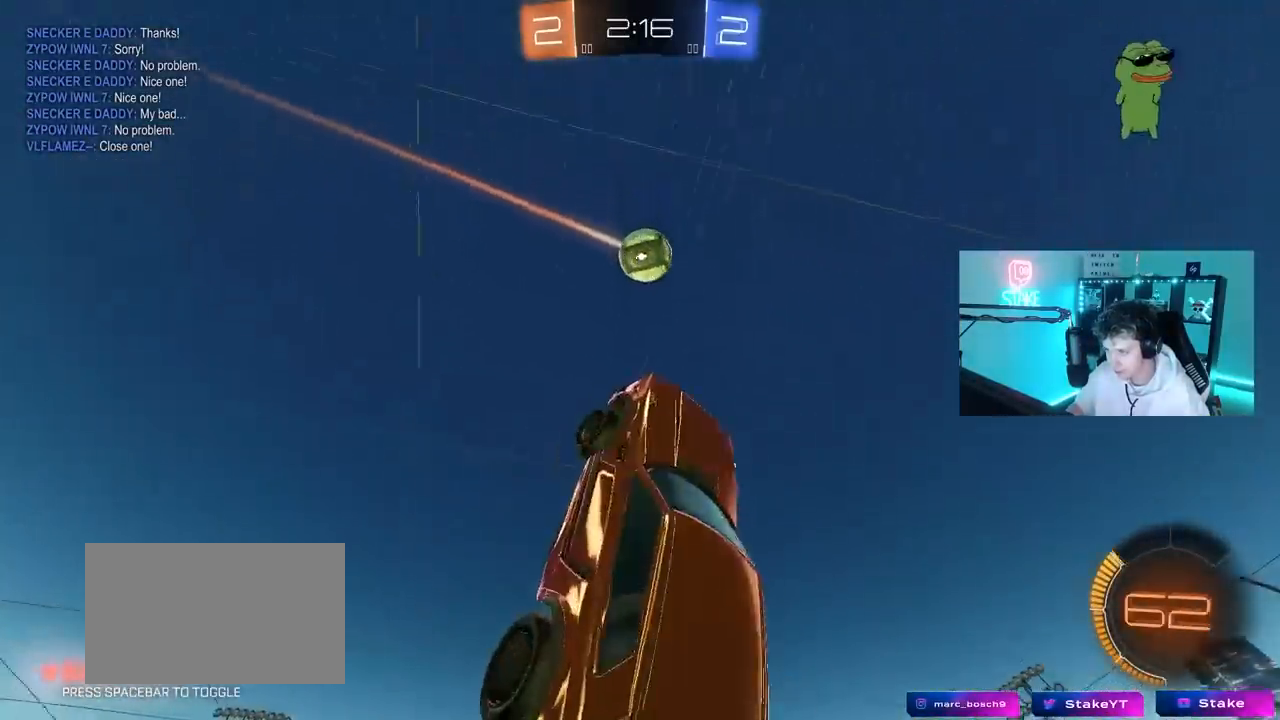
{"keys": ["w"], "mouse": ["left"], "mouse_move": "still", "events": [[17, "w", "down"], [200, "shift", "up"], [250, "a", "up"], [300, "d", "down"], [300, "w", "up"], [383, "d", "up"], [483, "w", "down"]]}
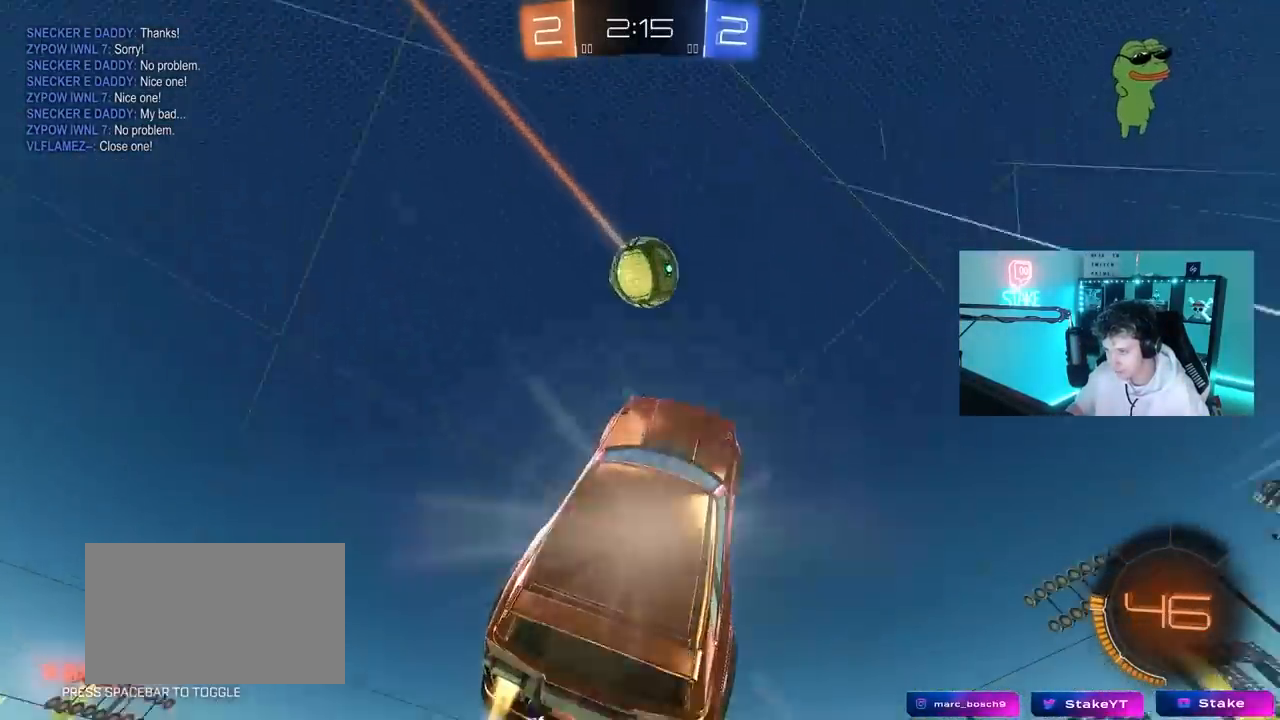
{"keys": ["a"], "mouse": ["left"], "mouse_move": "still", "events": [[67, "w", "up"], [167, "s", "down"], [217, "mouse_left", "up"], [267, "d", "down"], [317, "mouse_left", "down"], [317, "s", "up"], [350, "d", "up"], [450, "a", "down"], [450, "mouse_left", "up"], [500, "mouse_left", "down"]]}
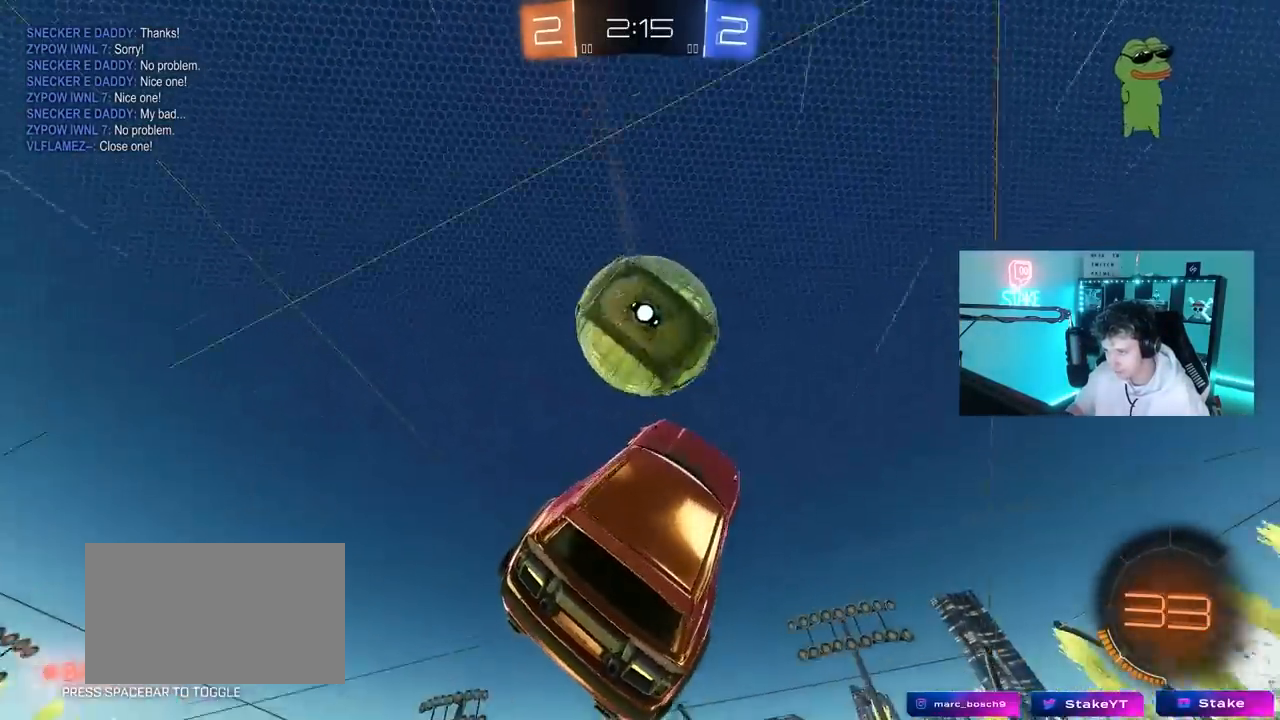
{"keys": ["d", "s"], "mouse": ["left"], "mouse_move": "down-left", "events": [[50, "d", "down"], [100, "a", "up"], [233, "a", "down"], [233, "d", "up"], [233, "mouse_left", "up"], [233, "w", "down"], [283, "a", "up"], [283, "d", "down"], [333, "w", "up"], [367, "mouse_left", "down"], [417, "s", "down"]]}
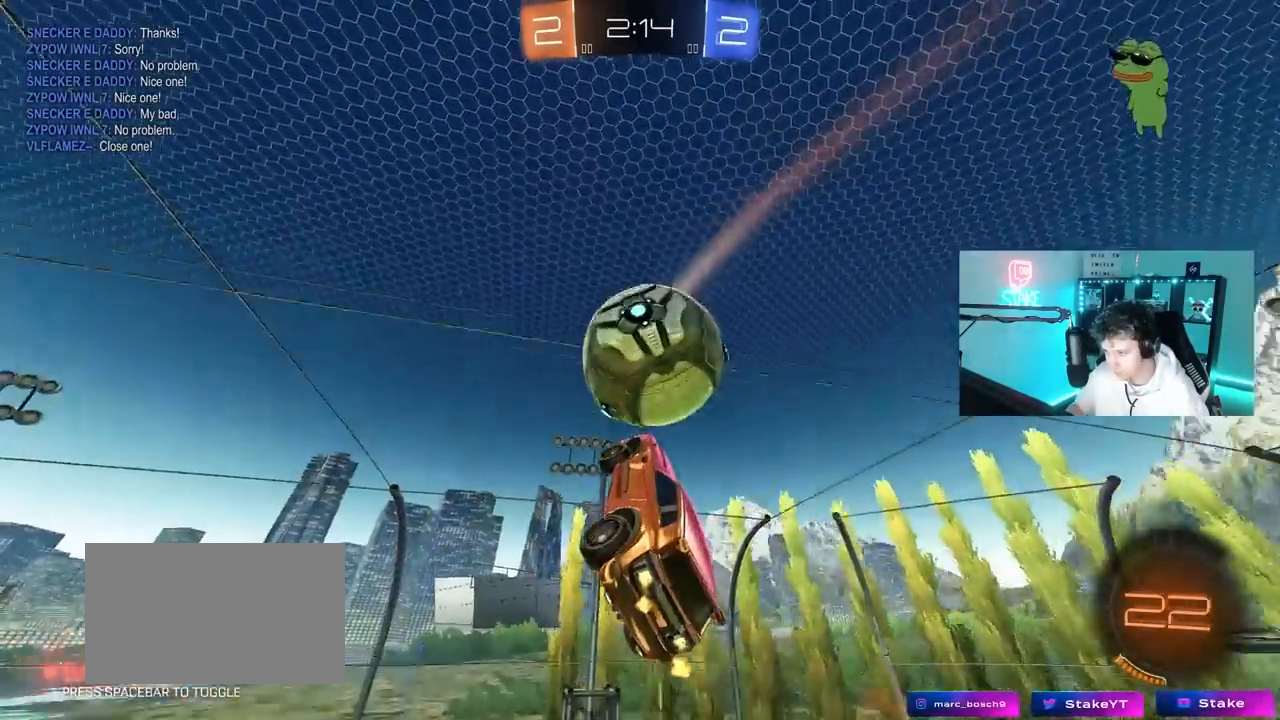
{"keys": ["a", "shift"], "mouse": [], "mouse_move": "still", "events": [[17, "shift", "down"], [67, "s", "up"], [150, "s", "down"], [300, "mouse_left", "up"], [300, "s", "up"], [333, "d", "up"], [333, "shift", "up"], [383, "a", "down"], [433, "shift", "down"]]}
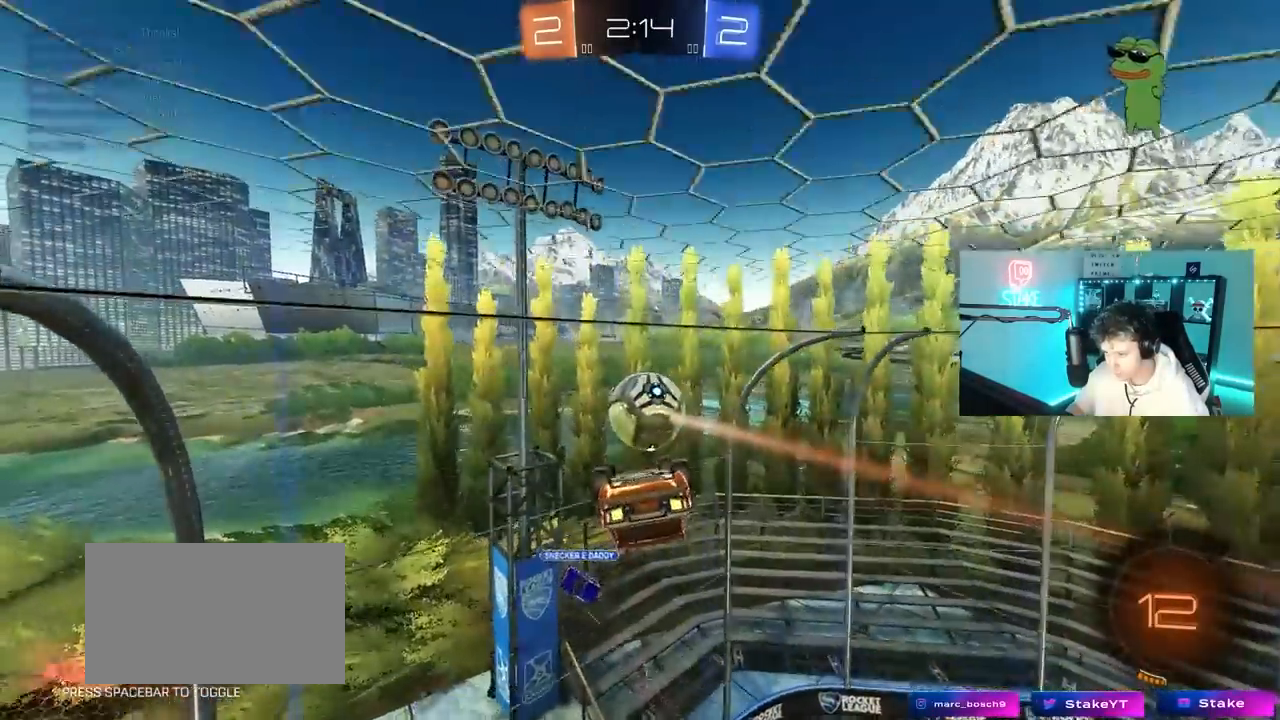
{"keys": ["d", "w"], "mouse": [], "mouse_move": "still", "events": [[33, "a", "up"], [33, "d", "down"], [33, "shift", "up"], [400, "w", "down"]]}
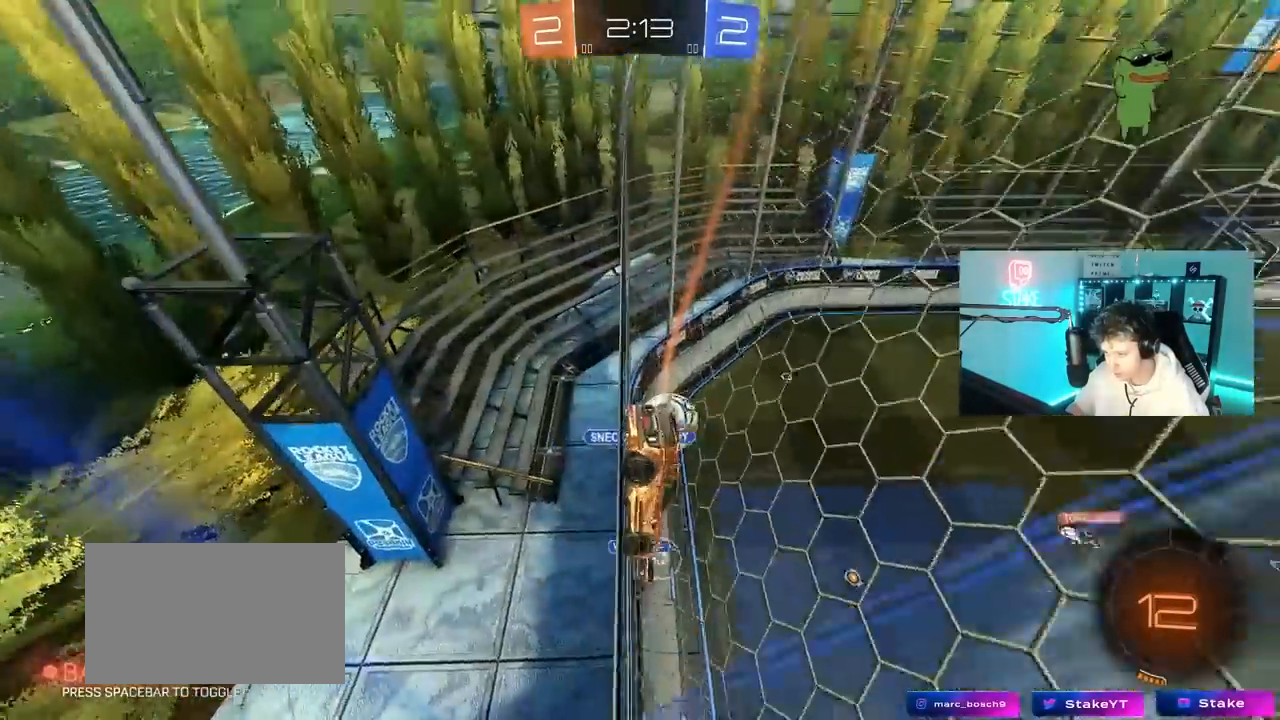
{"keys": ["d", "w"], "mouse": [], "mouse_move": "still", "events": []}
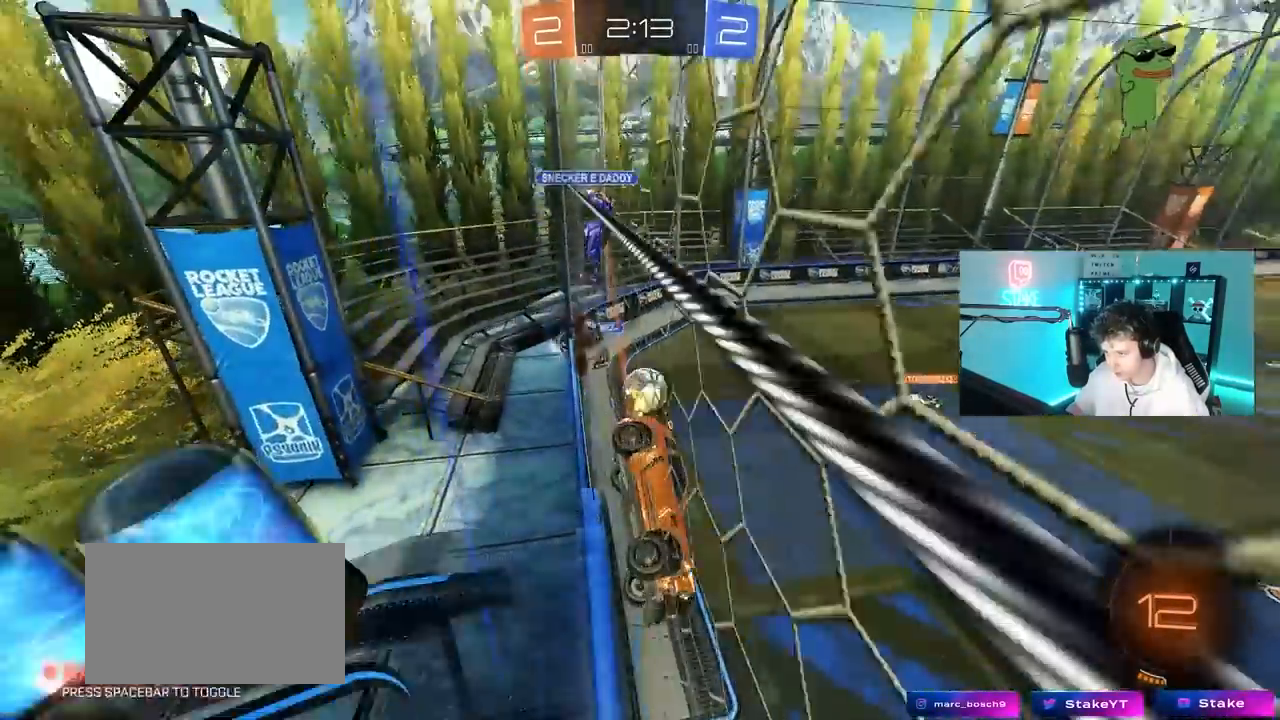
{"keys": ["a"], "mouse": ["left"], "mouse_move": "still", "events": [[67, "mouse_left", "down"], [67, "mouse_right", "down"], [117, "d", "up"], [117, "space", "down"], [117, "w", "up"], [150, "s", "down"], [200, "d", "down"], [200, "shift", "down"], [250, "space", "up"], [300, "mouse_right", "up"], [383, "s", "up"], [433, "d", "up"], [483, "a", "down"], [483, "shift", "up"]]}
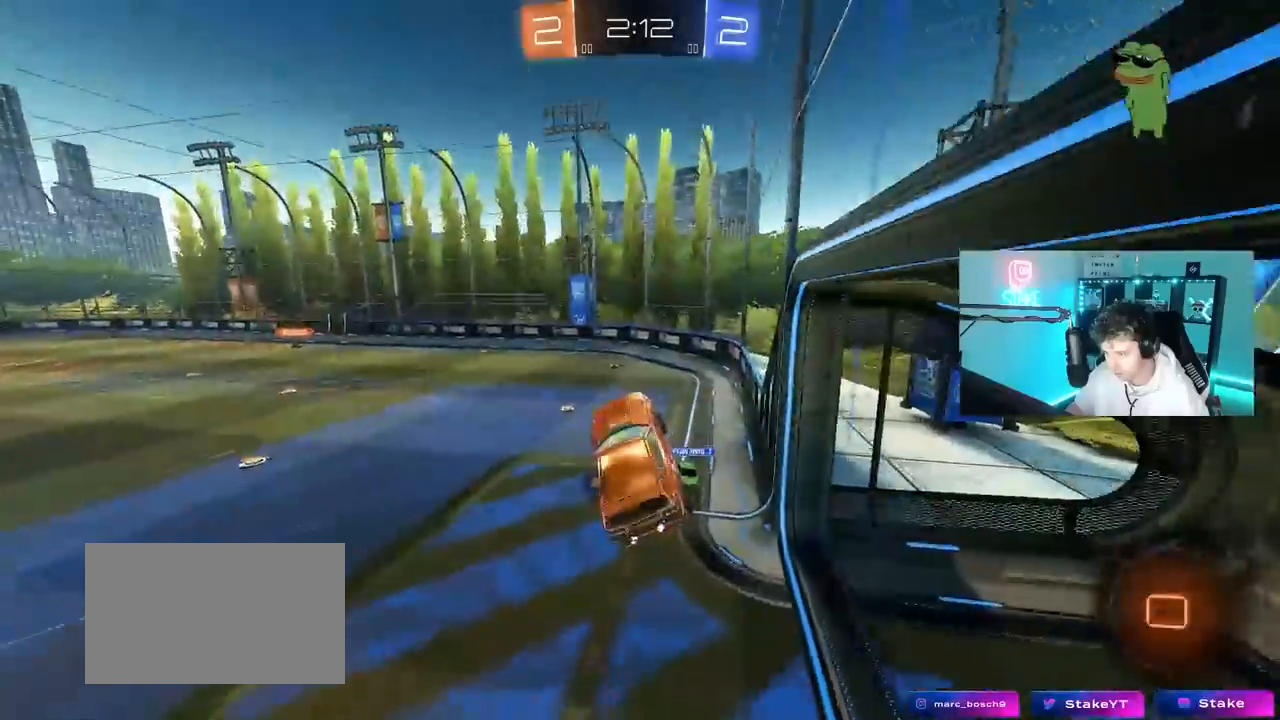
{"keys": ["a", "w"], "mouse": ["left", "right"], "mouse_move": "still", "events": [[83, "a", "up"], [83, "d", "down"], [167, "d", "up"], [167, "mouse_left", "up"], [267, "a", "down"], [317, "w", "down"], [350, "a", "up"], [450, "mouse_left", "down"], [450, "mouse_right", "down"], [500, "a", "down"]]}
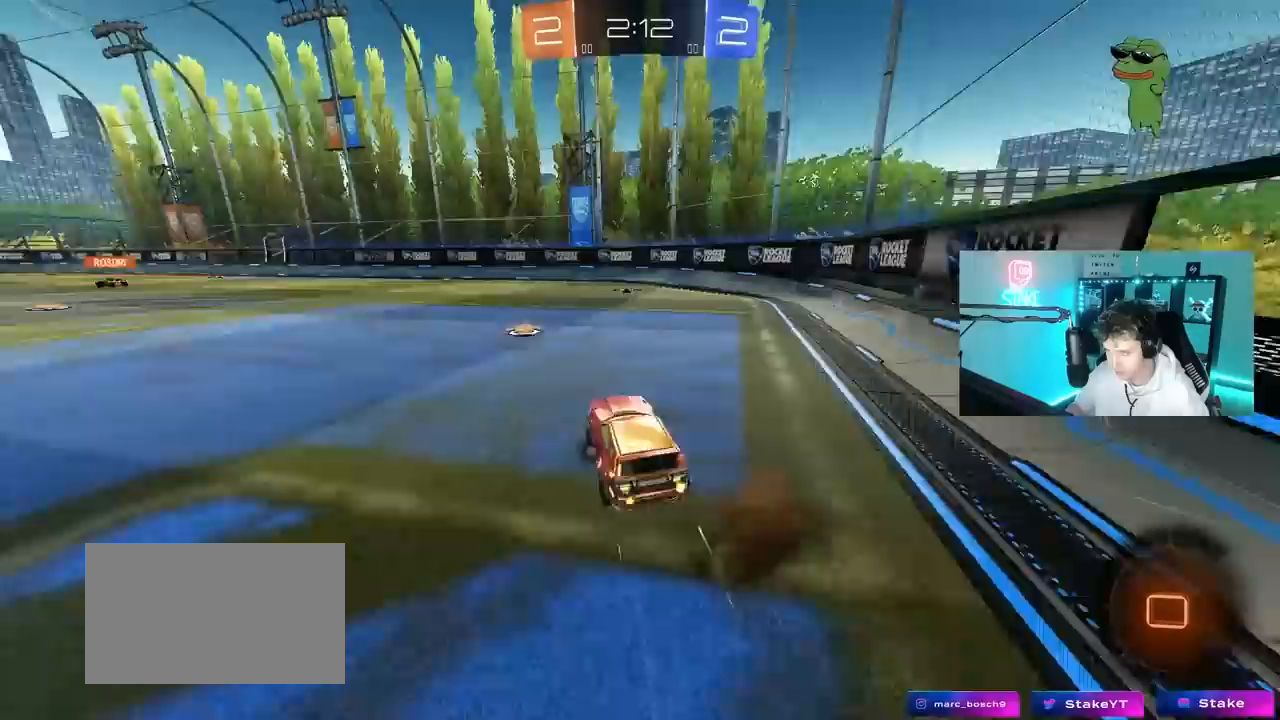
{"keys": ["a", "shift", "w"], "mouse": ["left", "right"], "mouse_move": "still", "events": [[83, "mouse_right", "up"], [283, "a", "up"], [283, "mouse_right", "down"], [417, "mouse_right", "up"], [417, "shift", "down"], [467, "a", "down"], [467, "mouse_right", "down"]]}
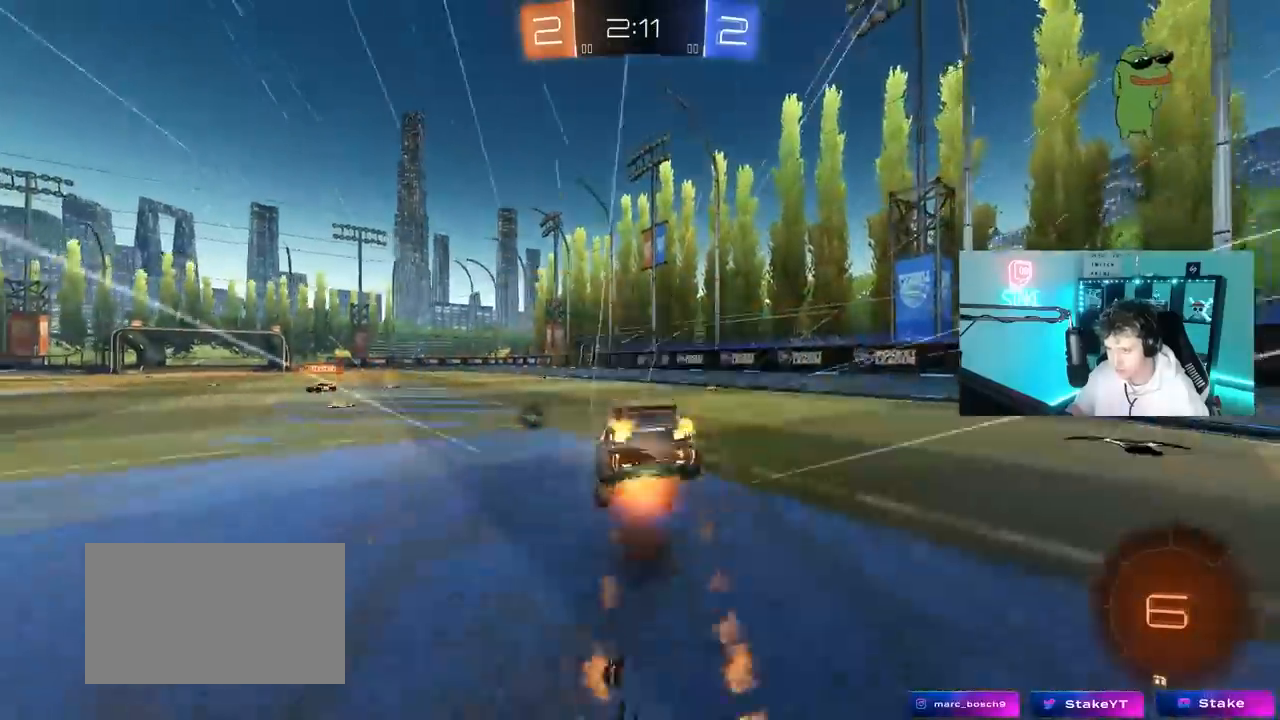
{"keys": ["a", "shift", "w"], "mouse": [], "mouse_move": "still", "events": [[67, "s", "down"], [67, "w", "up"], [100, "mouse_left", "up"], [150, "mouse_right", "up"], [150, "space", "down"], [300, "s", "up"], [383, "space", "up"], [483, "w", "down"]]}
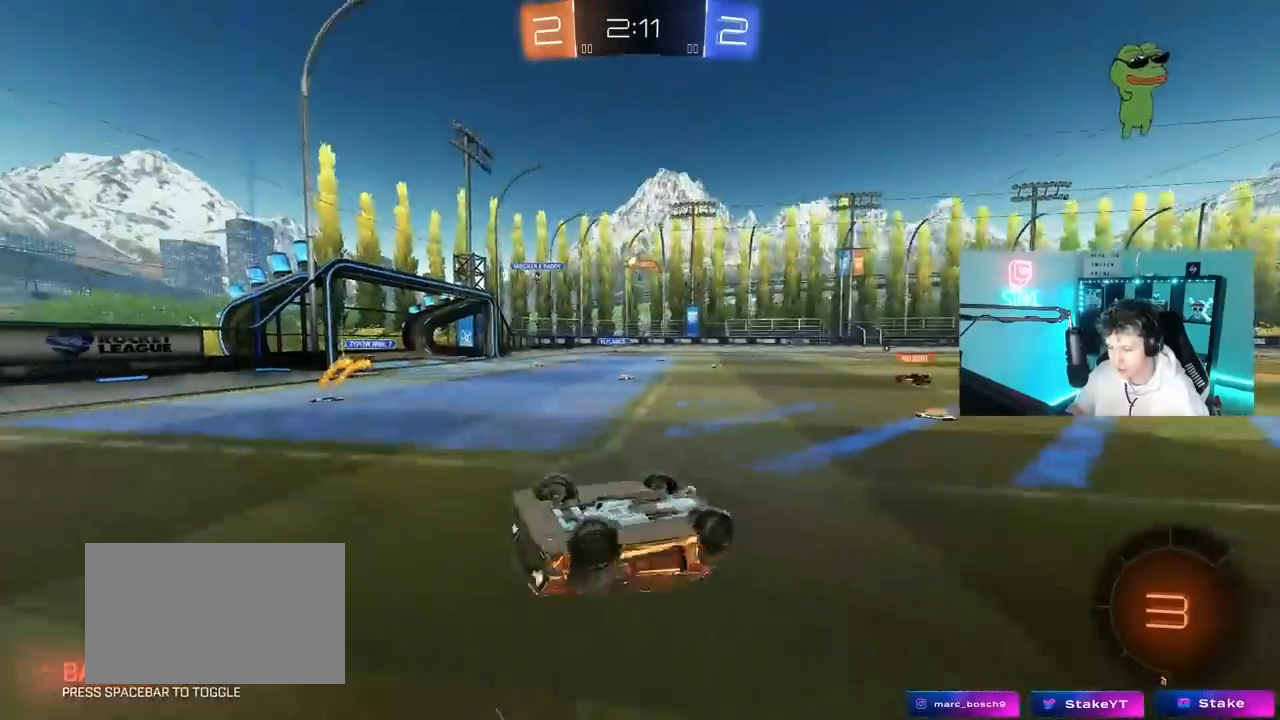
{"keys": ["a", "w"], "mouse": [], "mouse_move": "still", "events": [[267, "shift", "up"], [350, "a", "up"], [500, "a", "down"]]}
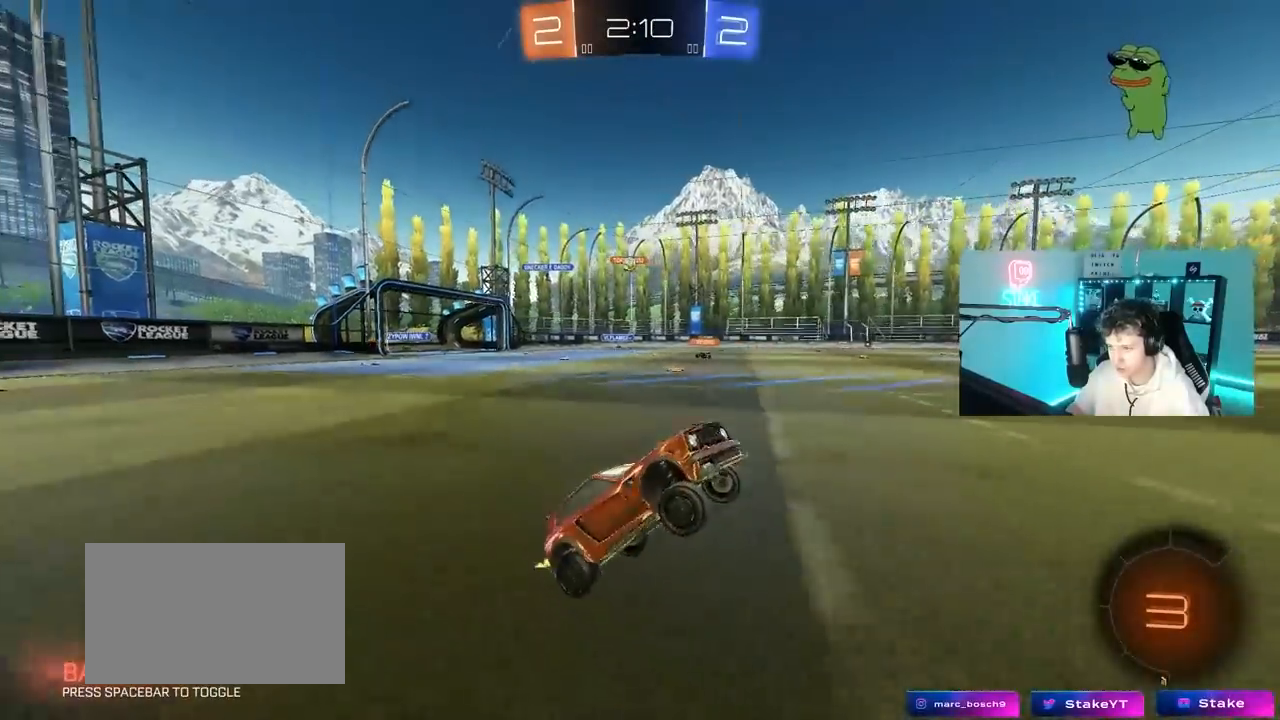
{"keys": ["a", "w"], "mouse": [], "mouse_move": "still", "events": [[133, "space", "down"], [183, "mouse_left", "down"], [333, "space", "up"], [417, "mouse_left", "up"]]}
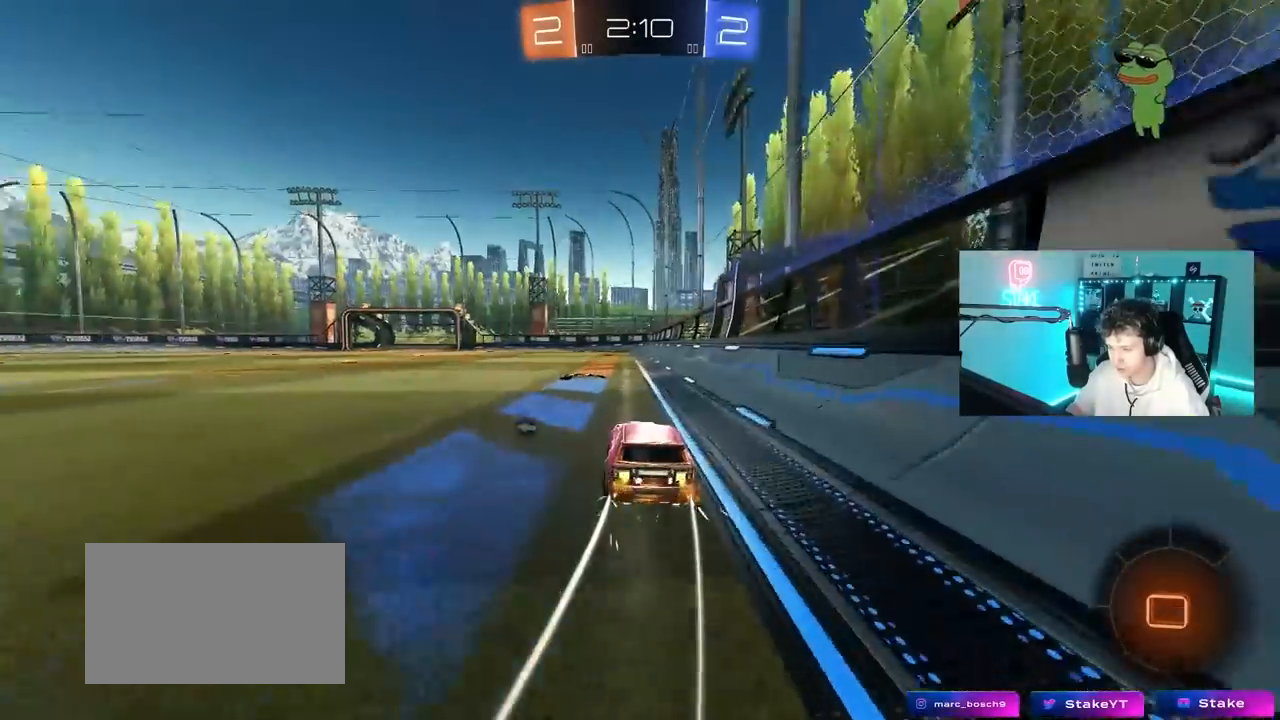
{"keys": ["d", "w"], "mouse": ["right"], "mouse_move": "still", "events": [[17, "a", "up"], [300, "space", "down"], [383, "d", "down"], [383, "mouse_left", "down"], [383, "mouse_right", "down"], [433, "space", "up"], [483, "mouse_left", "up"]]}
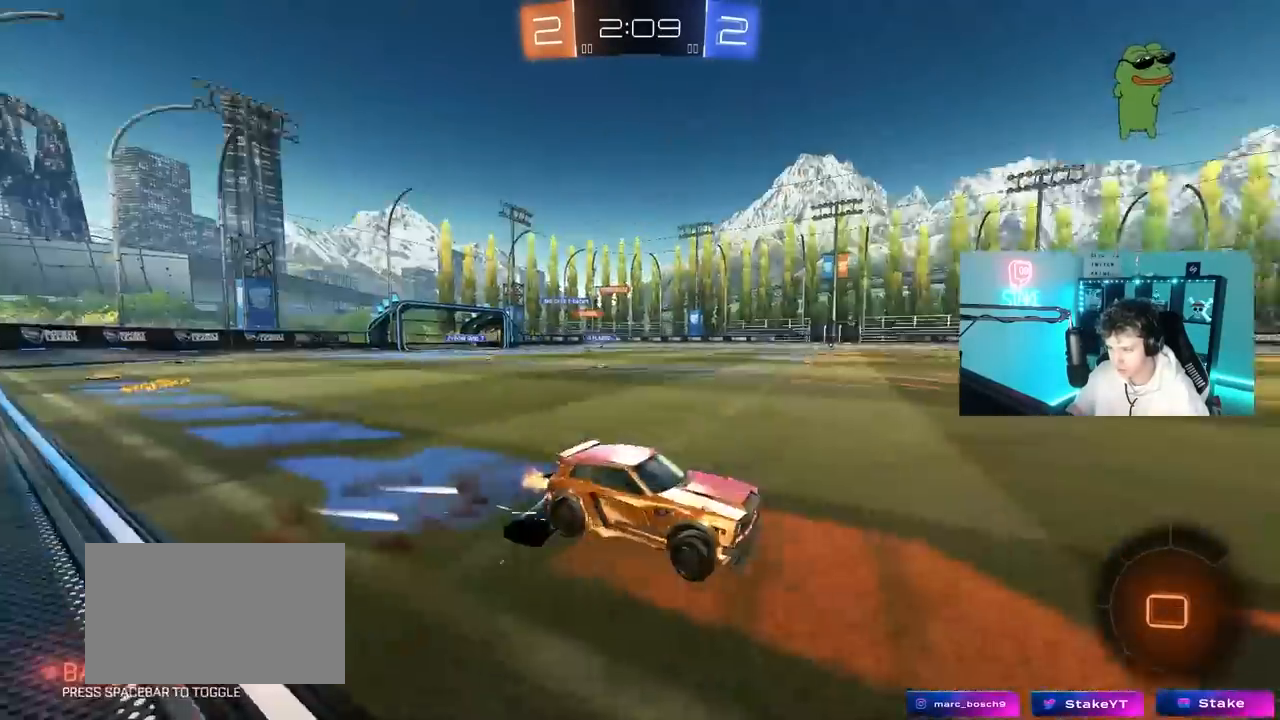
{"keys": ["w"], "mouse": [], "mouse_move": "still", "events": [[33, "d", "up"], [217, "mouse_right", "up"]]}
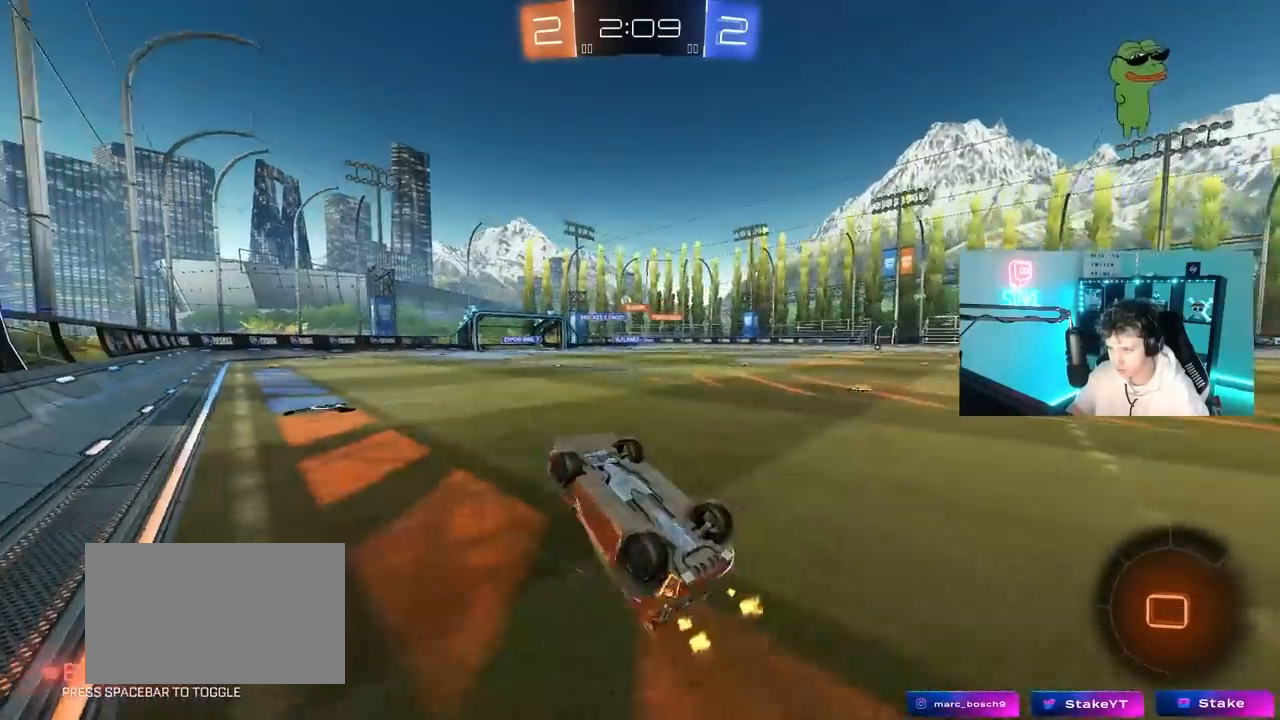
{"keys": [], "mouse": [], "mouse_move": "right", "events": [[133, "space", "down"], [183, "w", "up"], [333, "space", "up"]]}
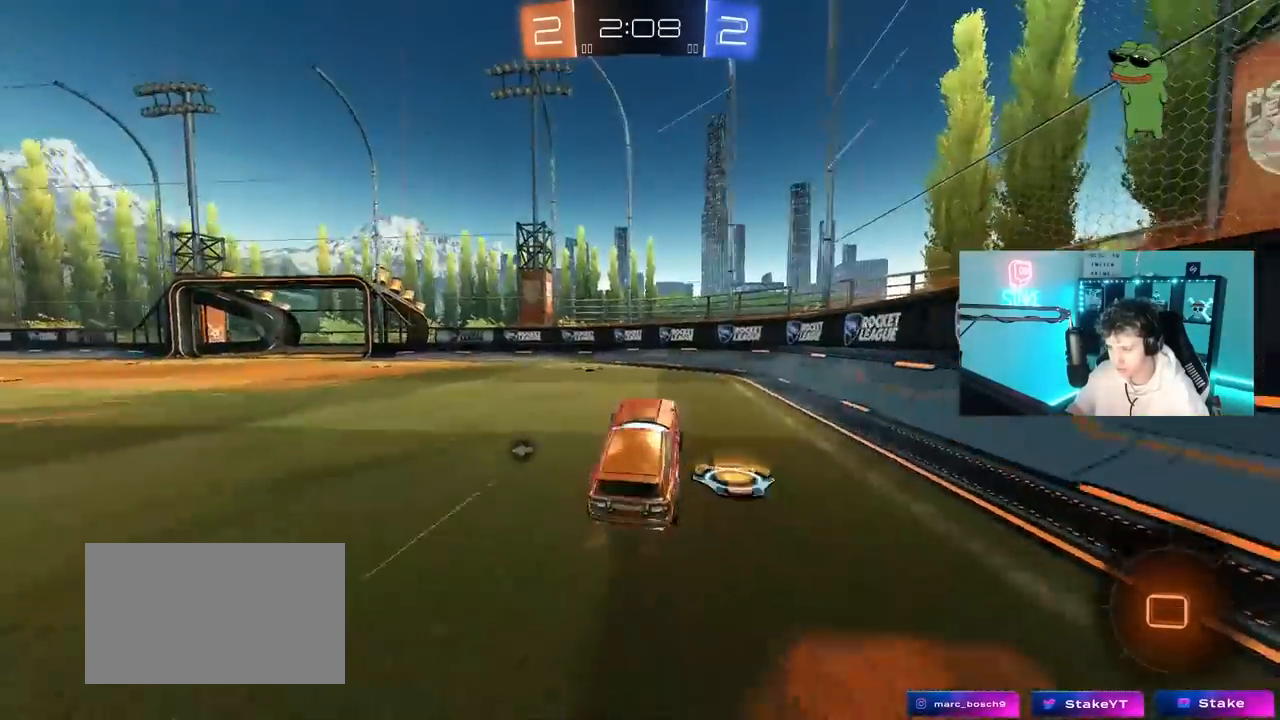
{"keys": ["space", "w"], "mouse": [], "mouse_move": "still", "events": [[100, "a", "down"], [100, "w", "down"], [300, "a", "up"], [383, "space", "down"]]}
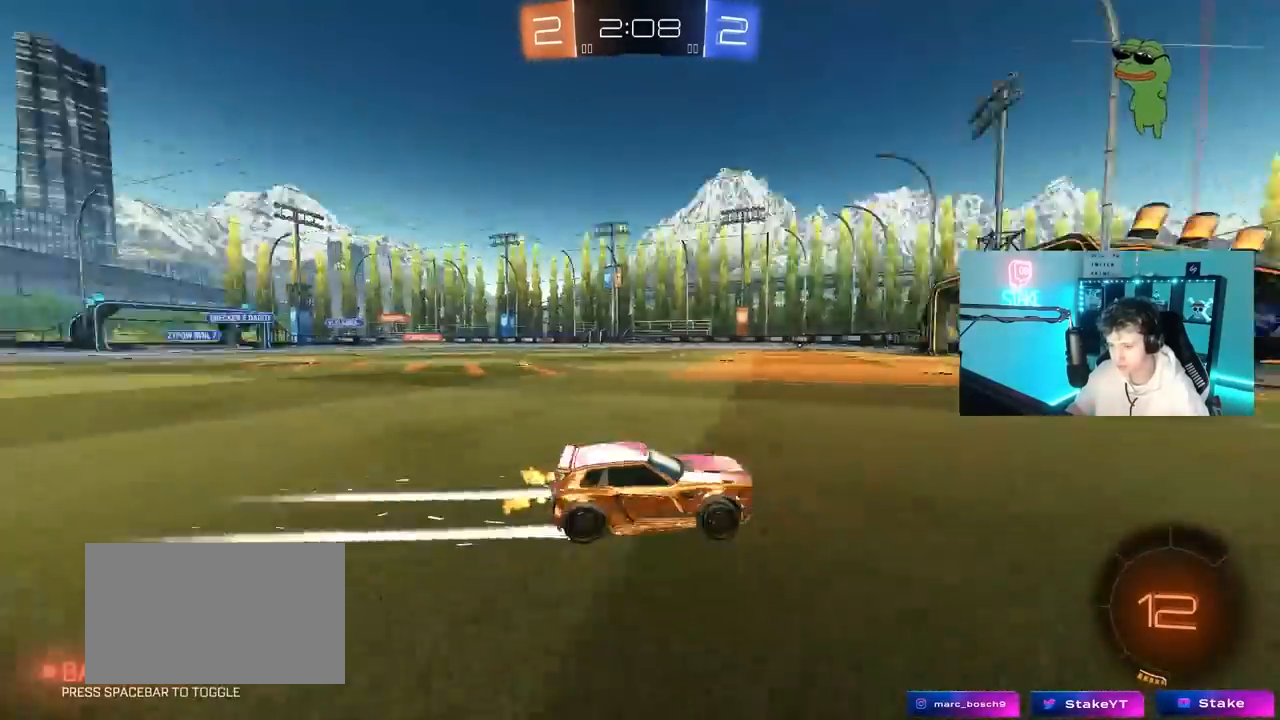
{"keys": ["a", "w"], "mouse": ["left"], "mouse_move": "still", "events": [[33, "a", "down"], [83, "shift", "down"], [83, "space", "up"], [167, "shift", "up"], [267, "mouse_left", "down"]]}
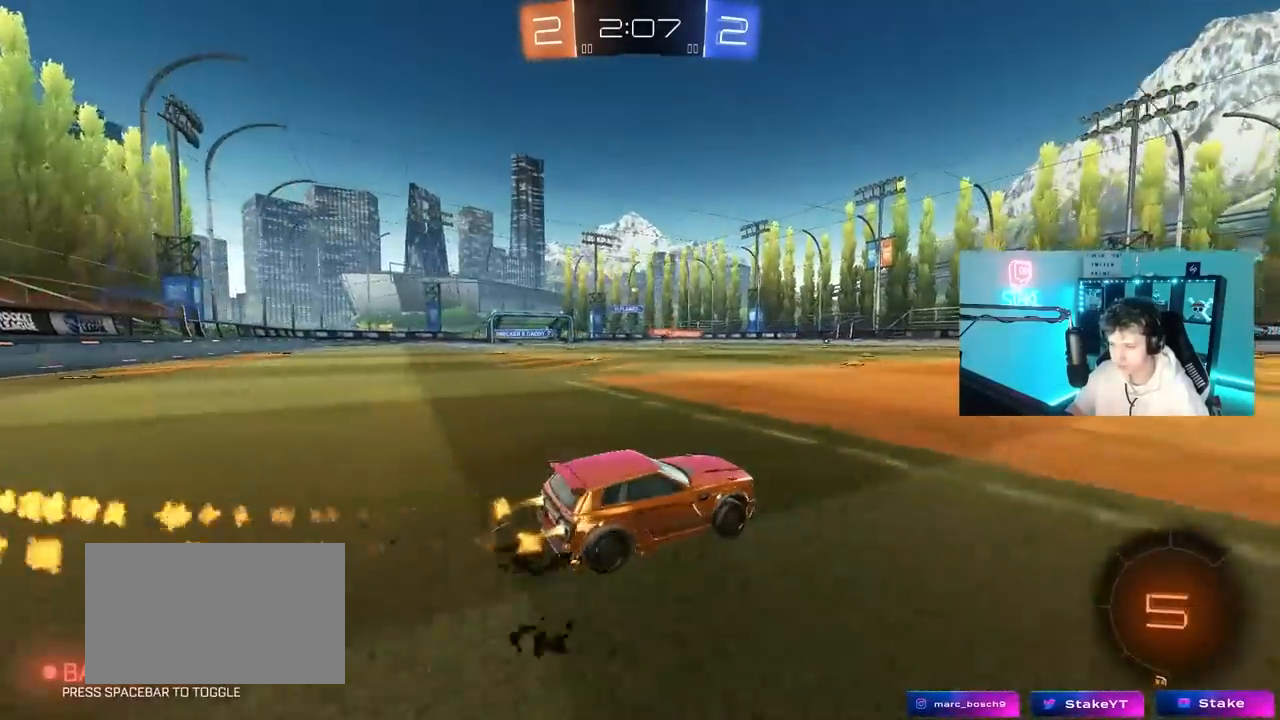
{"keys": ["d", "s", "shift"], "mouse": [], "mouse_move": "still", "events": [[50, "mouse_left", "up"], [83, "mouse_right", "down"], [183, "a", "up"], [183, "d", "down"], [233, "mouse_right", "up"], [233, "shift", "down"], [283, "mouse_right", "down"], [283, "s", "down"], [333, "w", "up"], [467, "mouse_right", "up"]]}
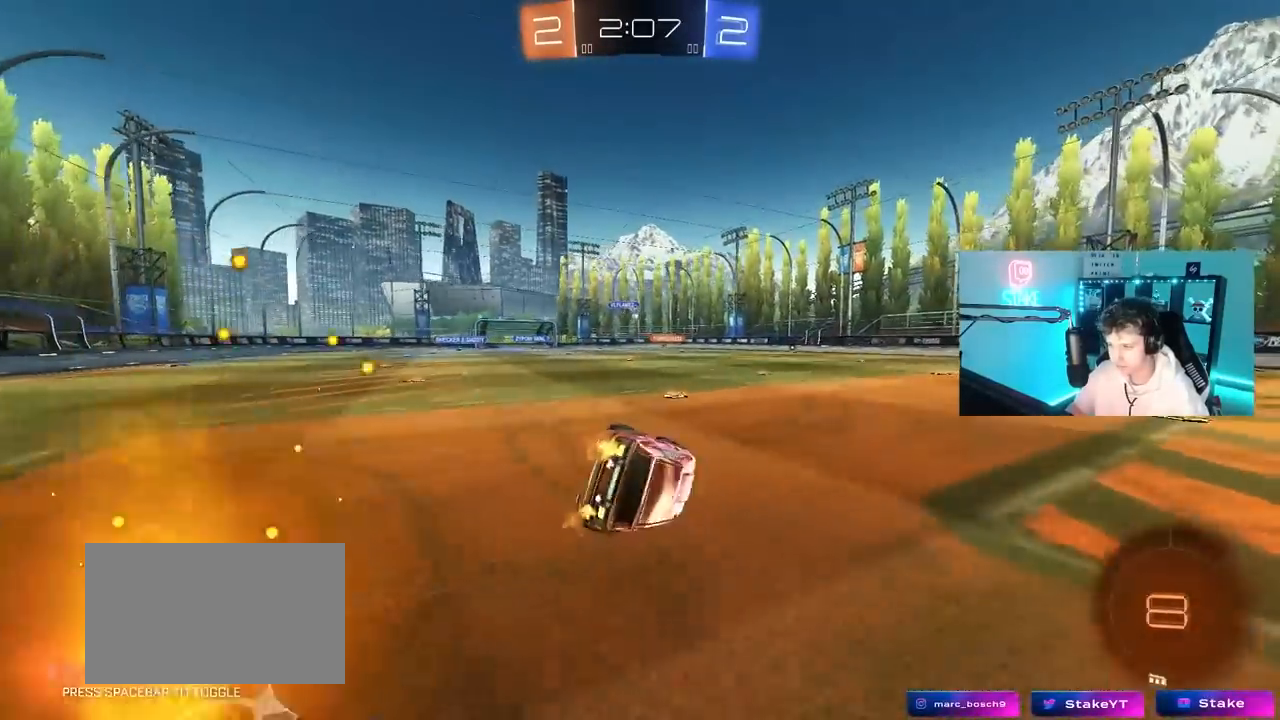
{"keys": ["d", "s", "shift"], "mouse": [], "mouse_move": "still", "events": [[150, "s", "up"], [250, "s", "down"]]}